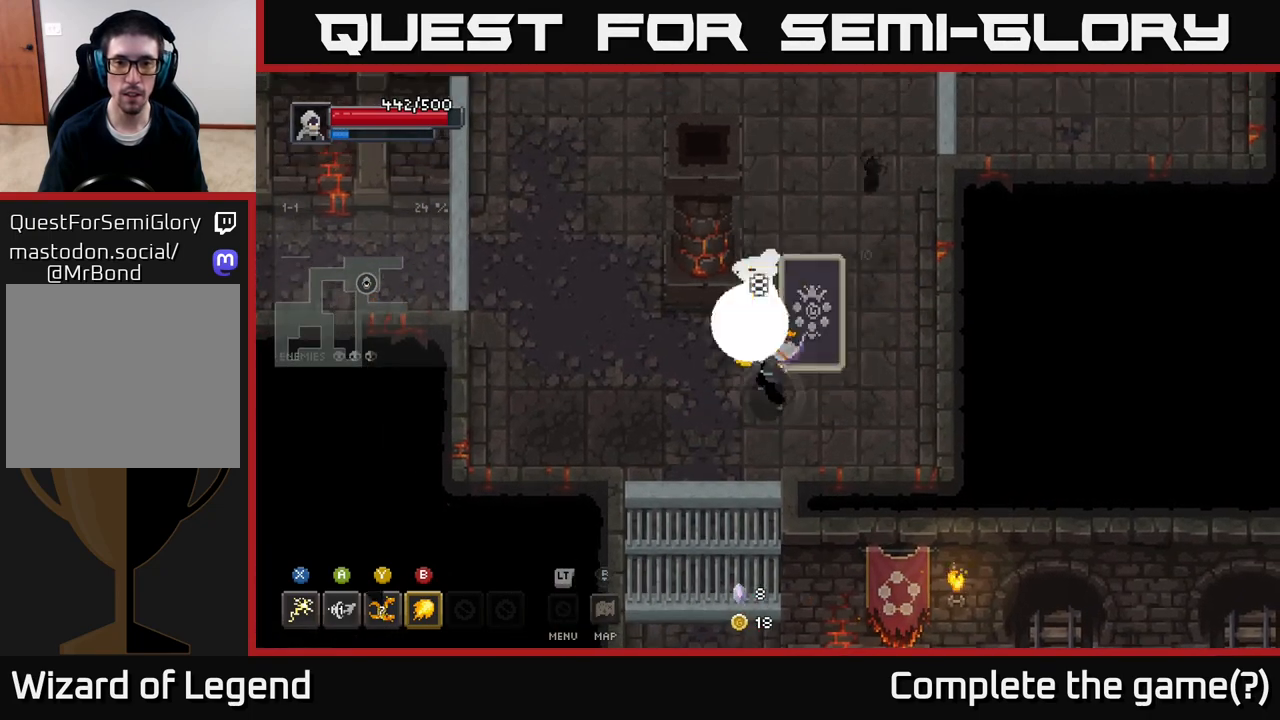
Gameplay with a controller (Xbox layout); each line is a JSON object with the inputs held at the frame after it. "events" lists button and stick changes between this image and that frame as [ms after this image, input, new state], when the widget could be followed in between.
{"buttons": [], "left_stick": "up-right", "right_stick": "center", "events": [[133, "left_stick", "up-right"]]}
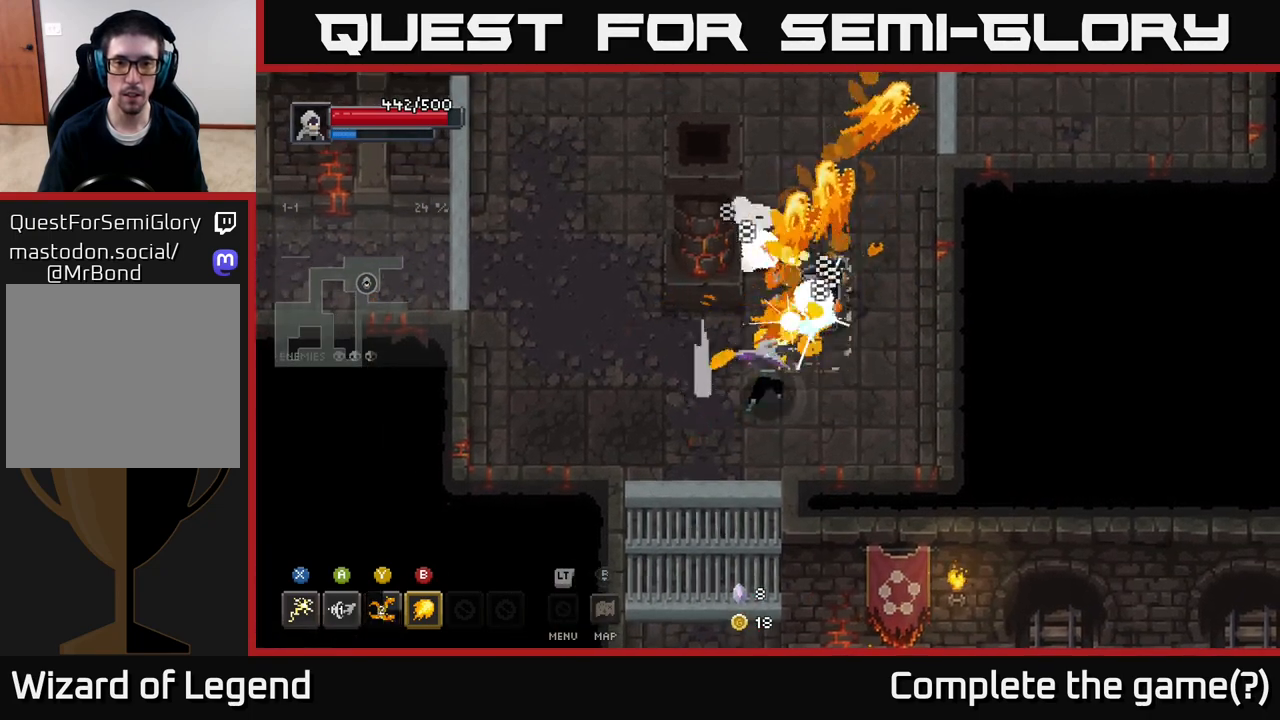
{"buttons": [], "left_stick": "up-right", "right_stick": "center", "events": []}
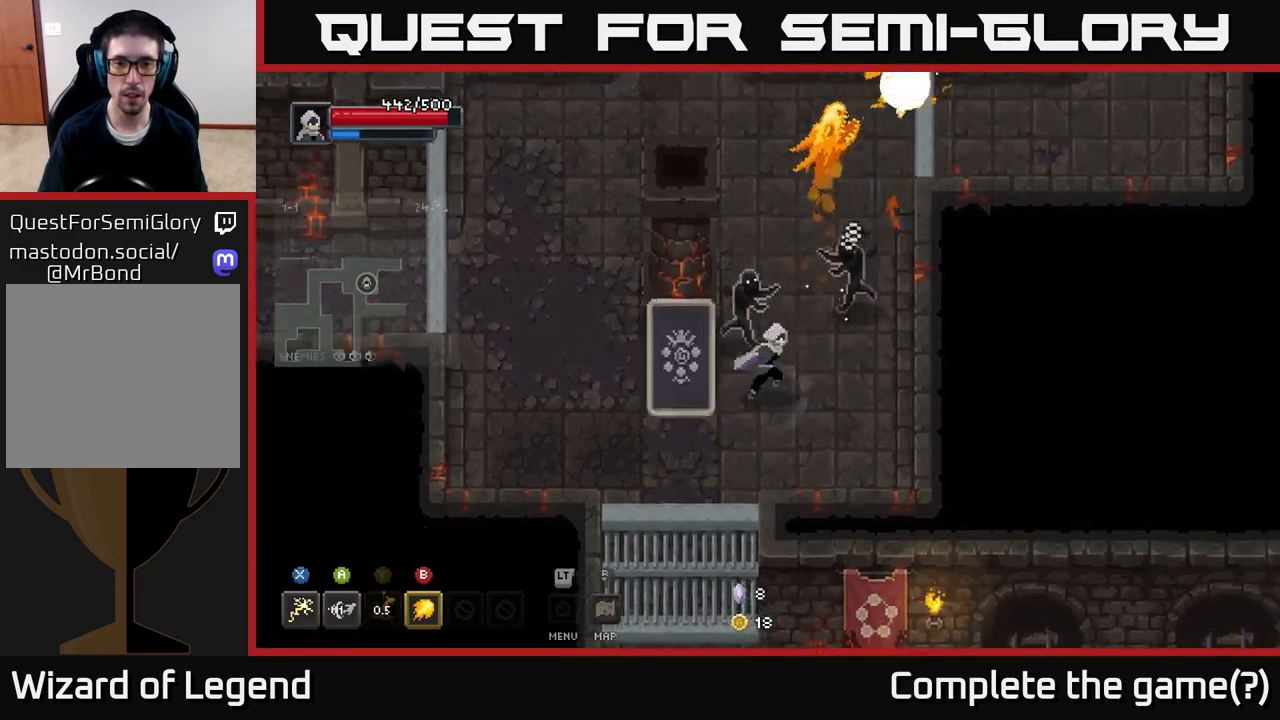
{"buttons": [], "left_stick": "center", "right_stick": "center", "events": [[100, "left_stick", "down-right"], [200, "left_stick", "left"], [233, "B", "down"], [317, "B", "up"], [367, "left_stick", "center"]]}
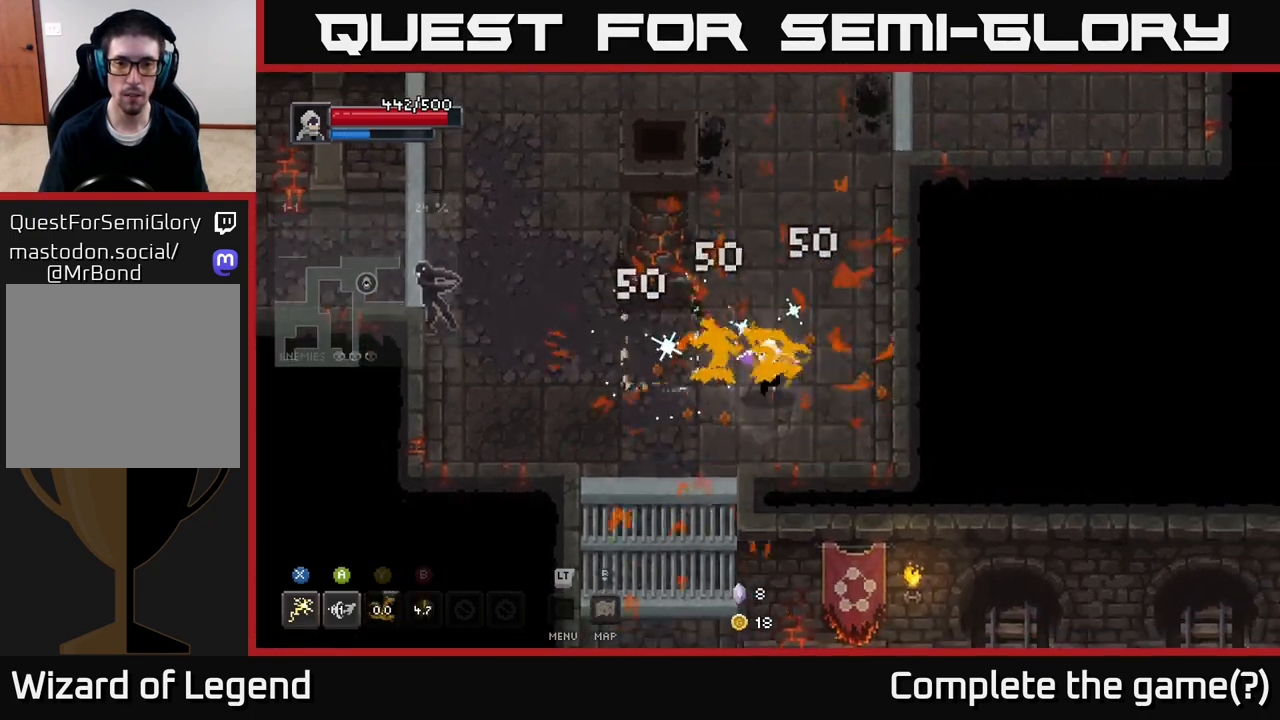
{"buttons": [], "left_stick": "left", "right_stick": "center", "events": [[50, "left_stick", "down"], [117, "left_stick", "down-right"], [267, "left_stick", "up-left"], [467, "left_stick", "left"]]}
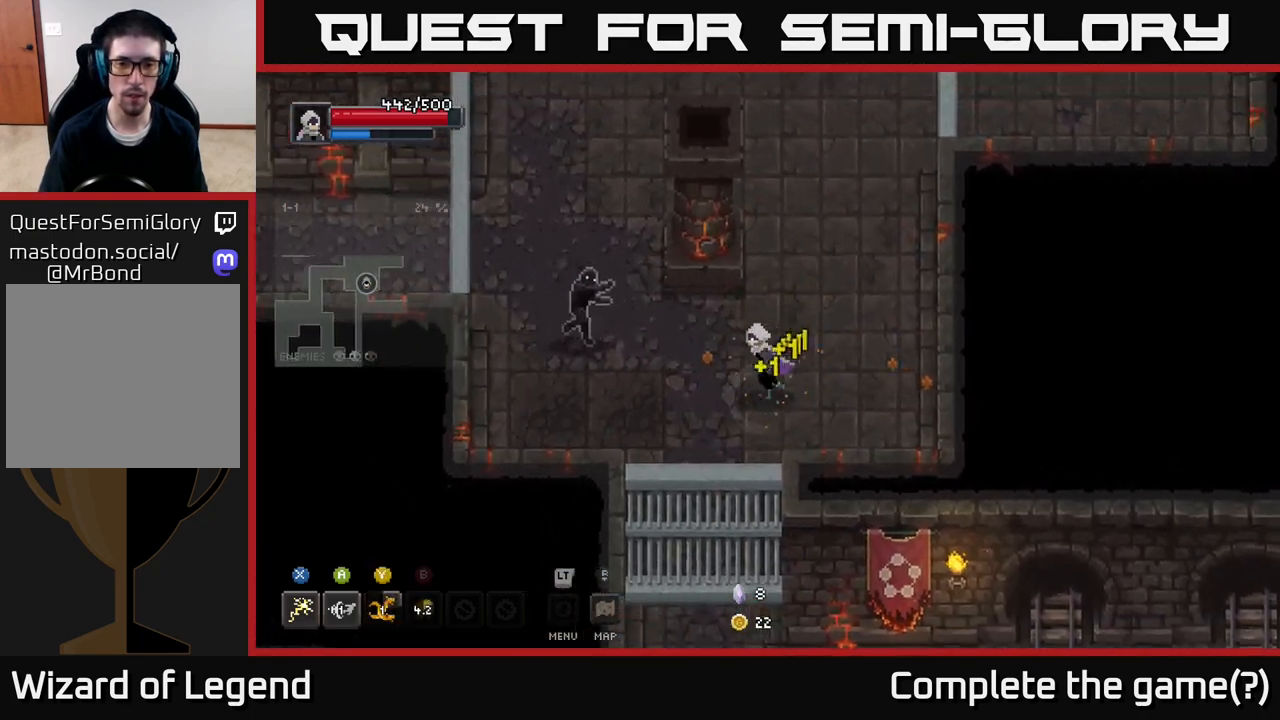
{"buttons": ["X"], "left_stick": "left", "right_stick": "center", "events": [[83, "X", "down"]]}
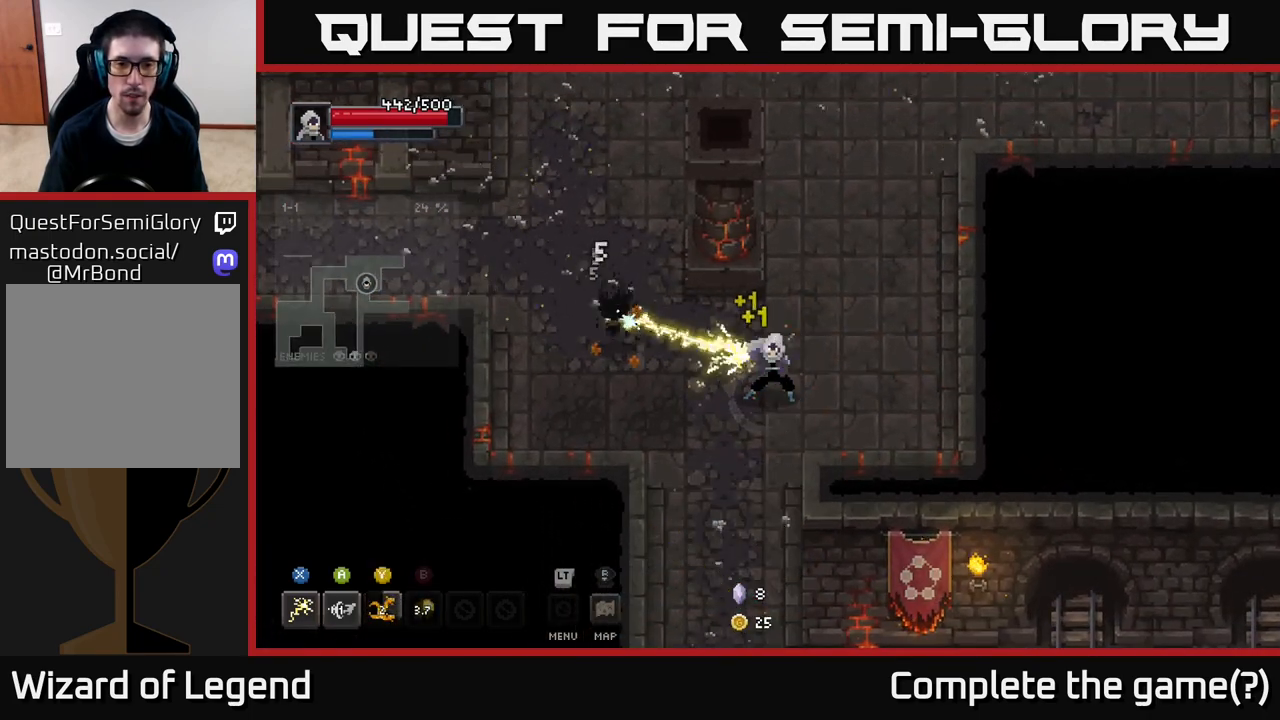
{"buttons": [], "left_stick": "up-left", "right_stick": "center", "events": [[83, "X", "up"], [133, "left_stick", "right"], [300, "left_stick", "up-left"]]}
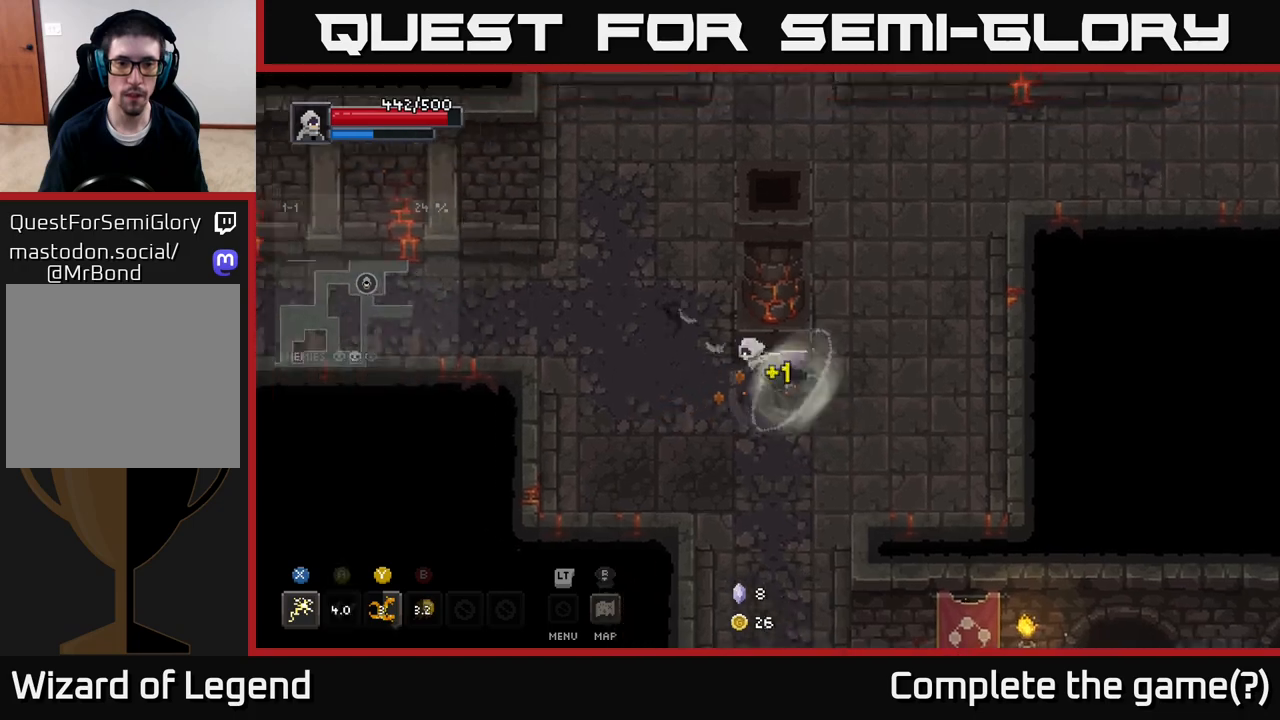
{"buttons": [], "left_stick": "up-right", "right_stick": "center", "events": [[33, "A", "down"], [233, "A", "up"], [283, "left_stick", "up-right"]]}
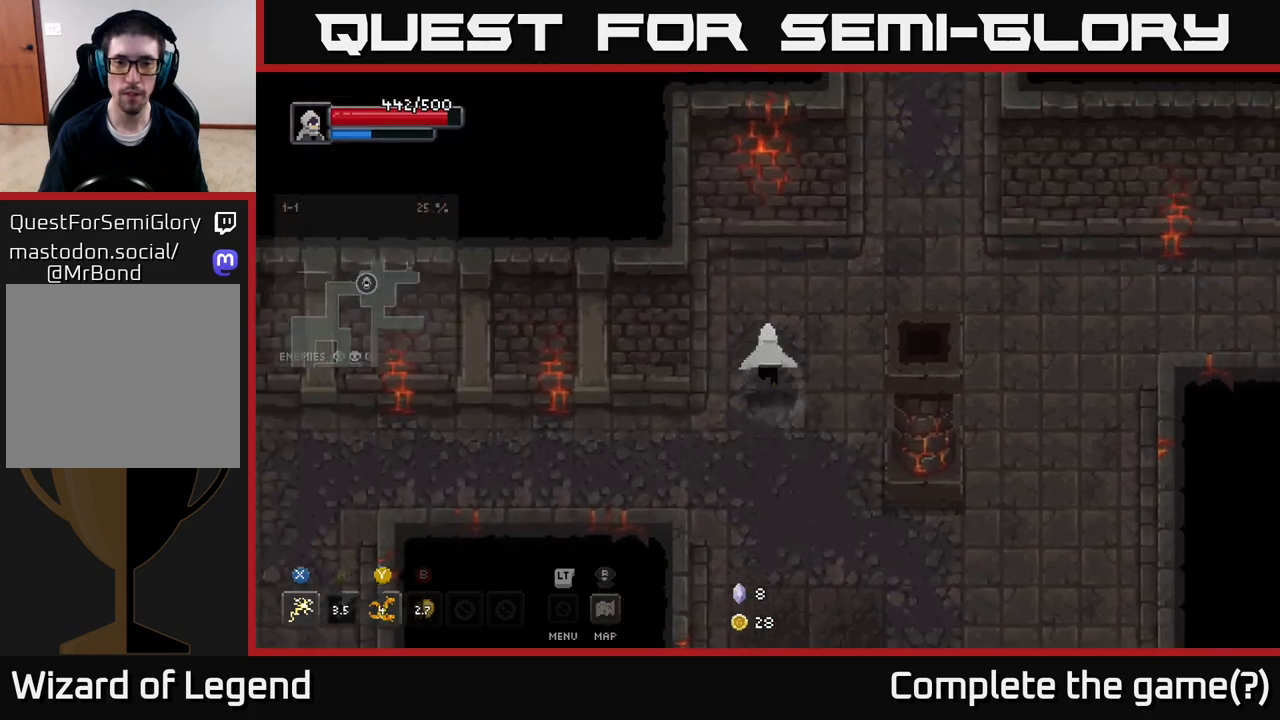
{"buttons": [], "left_stick": "up-right", "right_stick": "center", "events": []}
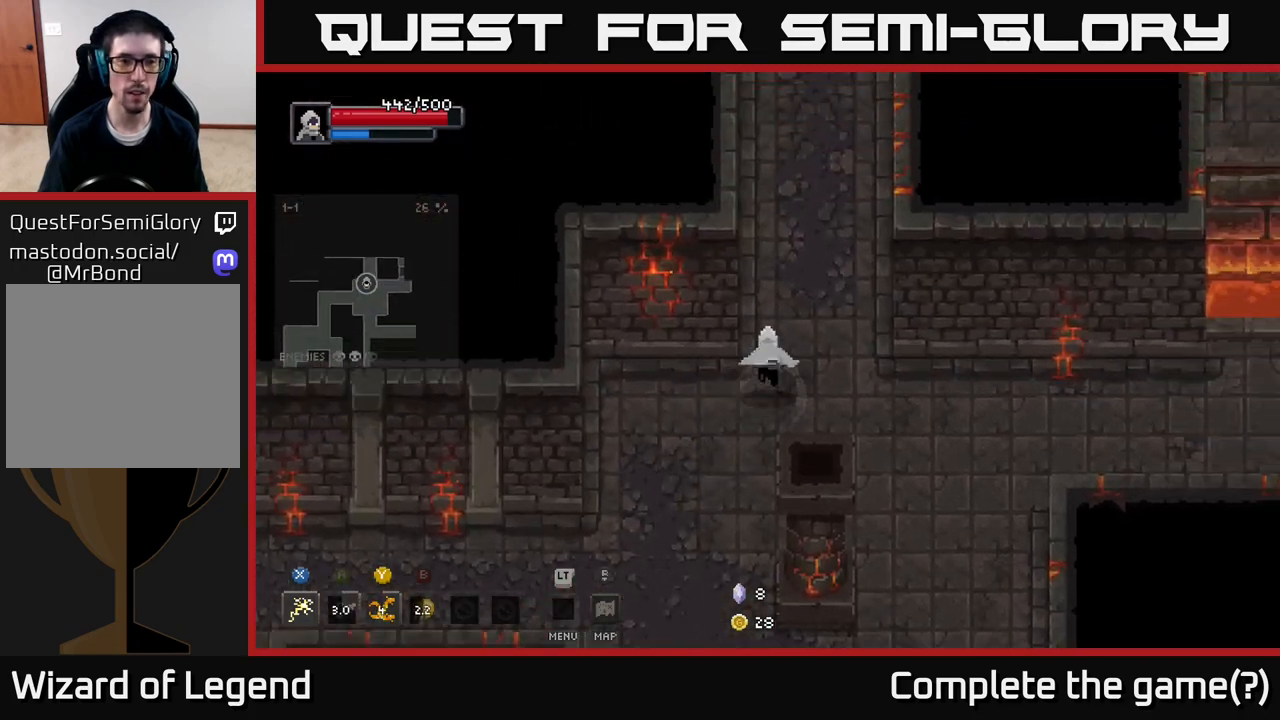
{"buttons": [], "left_stick": "up", "right_stick": "center", "events": [[167, "left_stick", "up"]]}
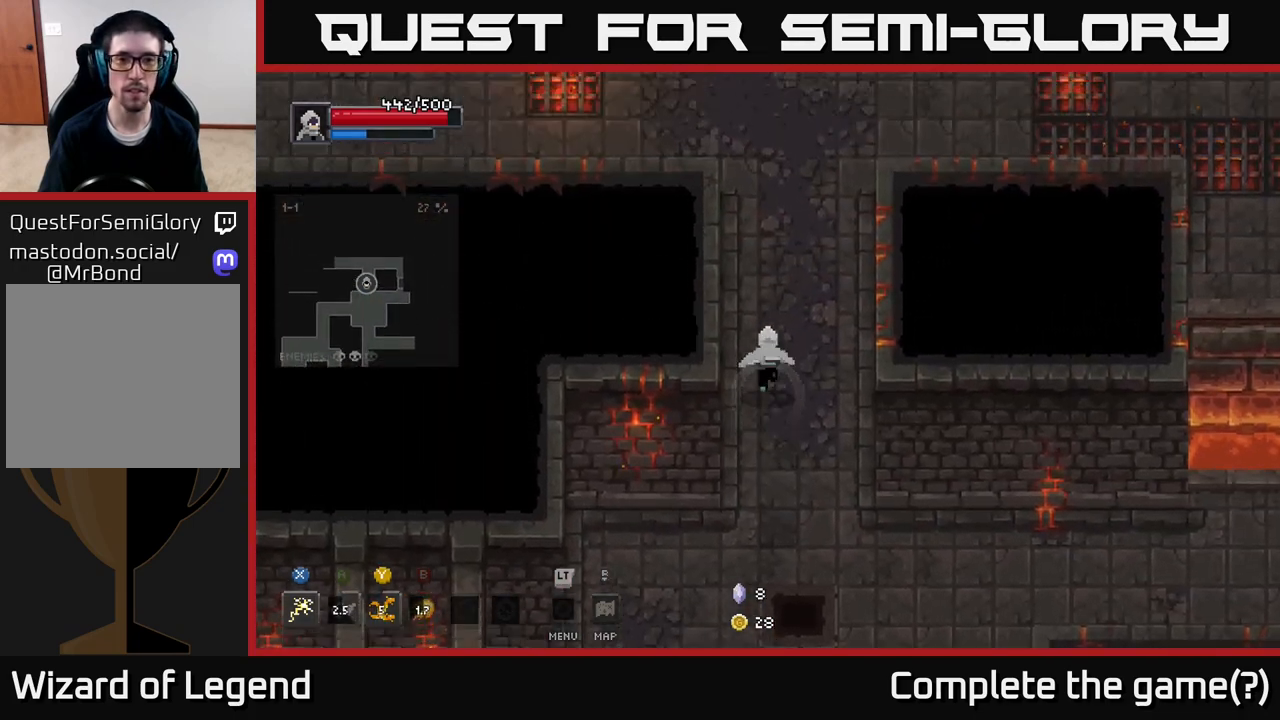
{"buttons": [], "left_stick": "up-right", "right_stick": "center", "events": [[483, "left_stick", "up-right"]]}
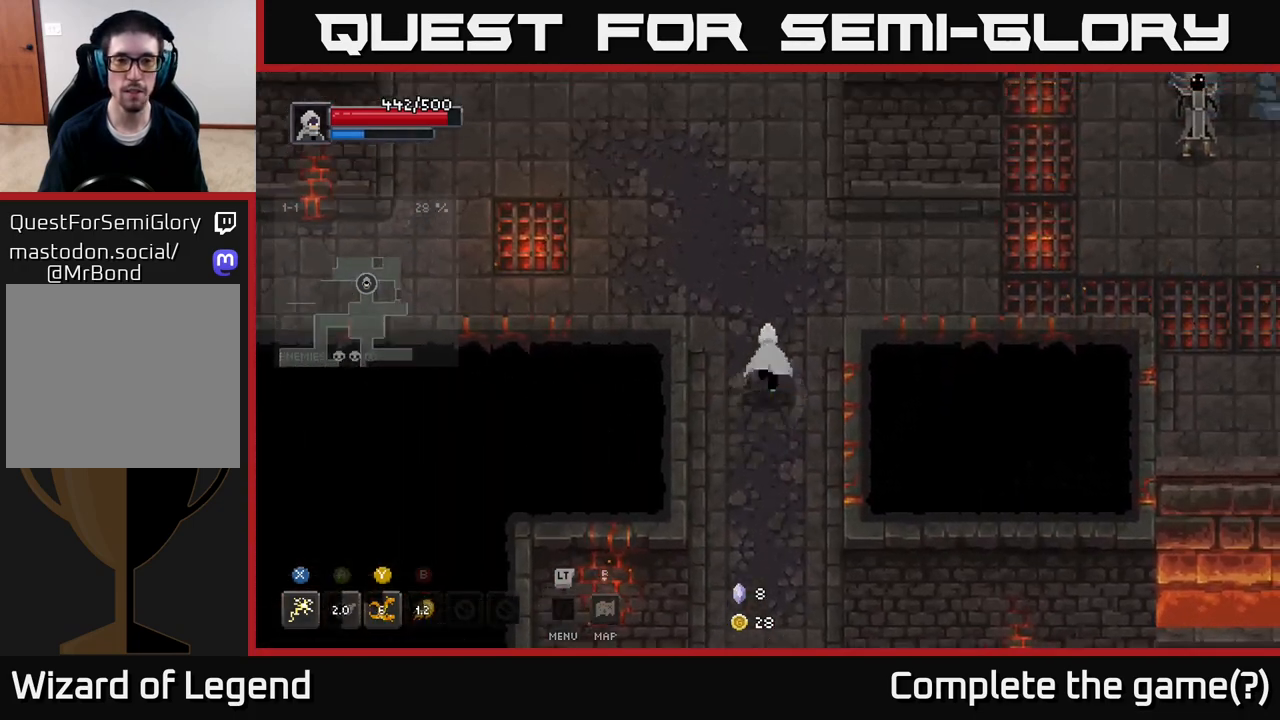
{"buttons": [], "left_stick": "right", "right_stick": "center", "events": [[367, "left_stick", "right"]]}
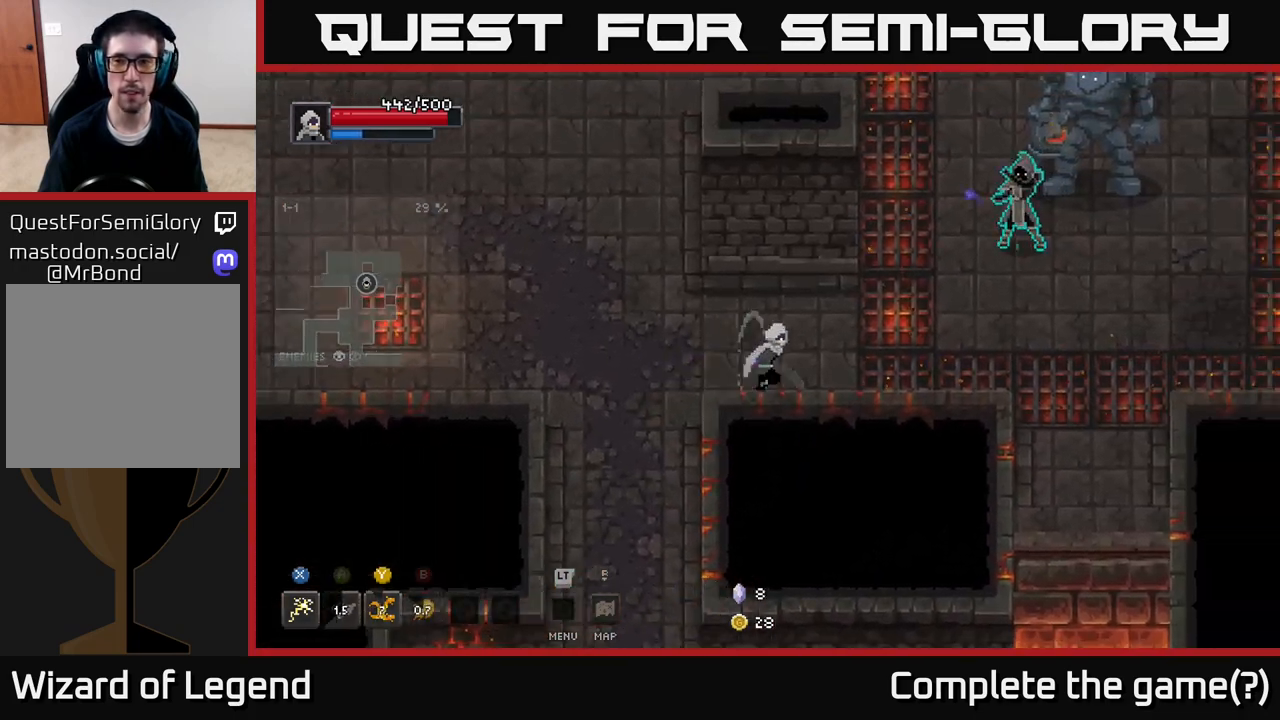
{"buttons": [], "left_stick": "up-right", "right_stick": "center", "events": [[200, "left_stick", "up-right"], [283, "B", "down"], [367, "B", "up"]]}
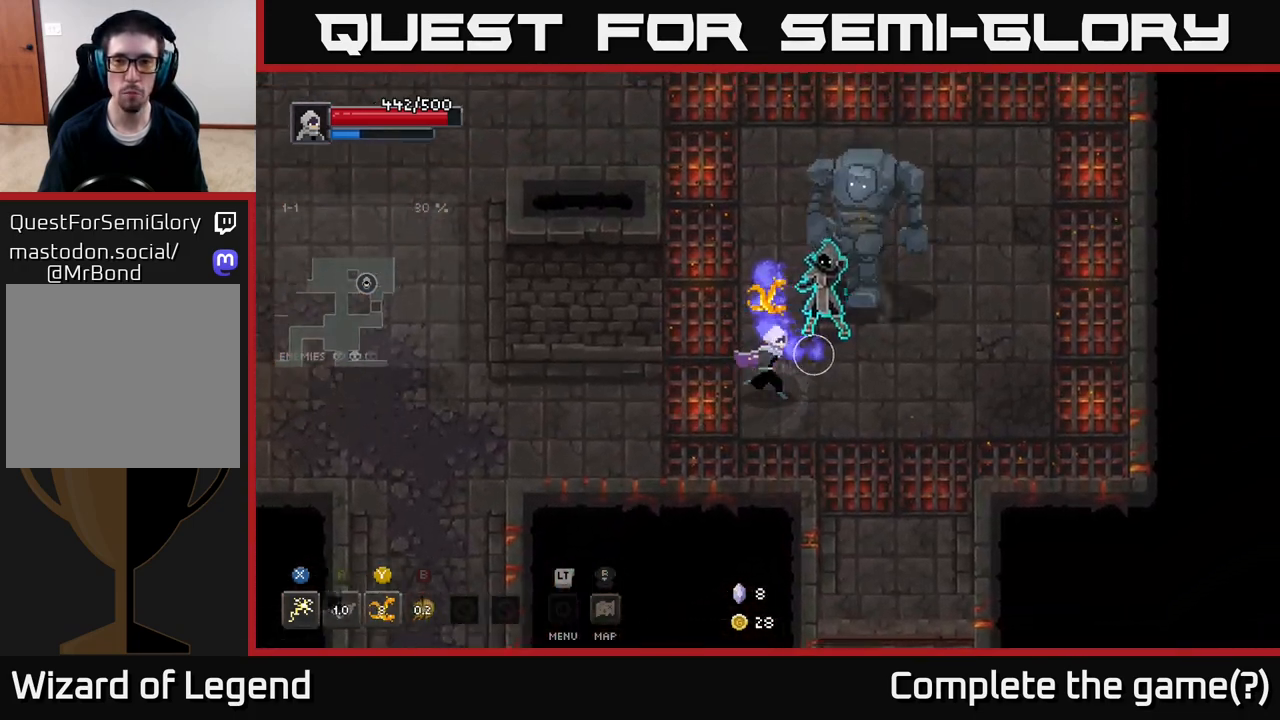
{"buttons": ["X"], "left_stick": "up-right", "right_stick": "center", "events": [[50, "left_stick", "right"], [133, "X", "down"], [150, "left_stick", "up-right"], [350, "X", "up"], [383, "X", "down"]]}
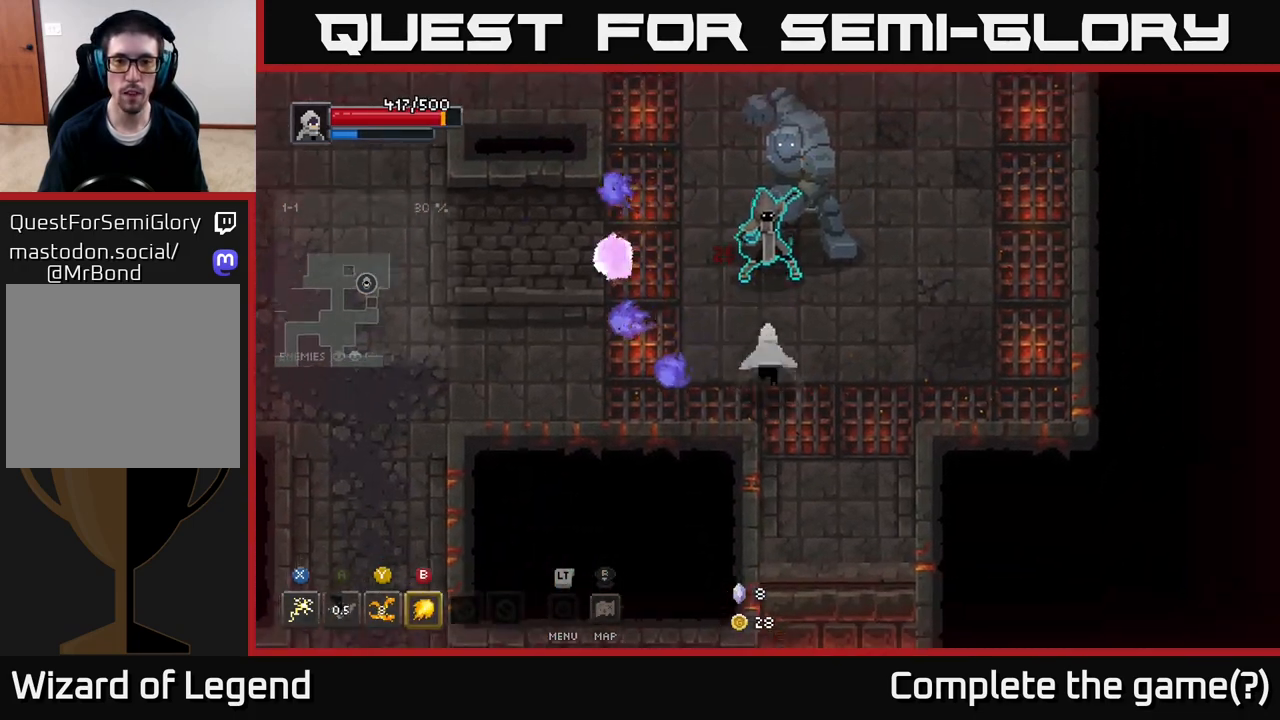
{"buttons": ["X"], "left_stick": "up", "right_stick": "center", "events": [[33, "X", "up"], [50, "left_stick", "up"], [100, "X", "down"]]}
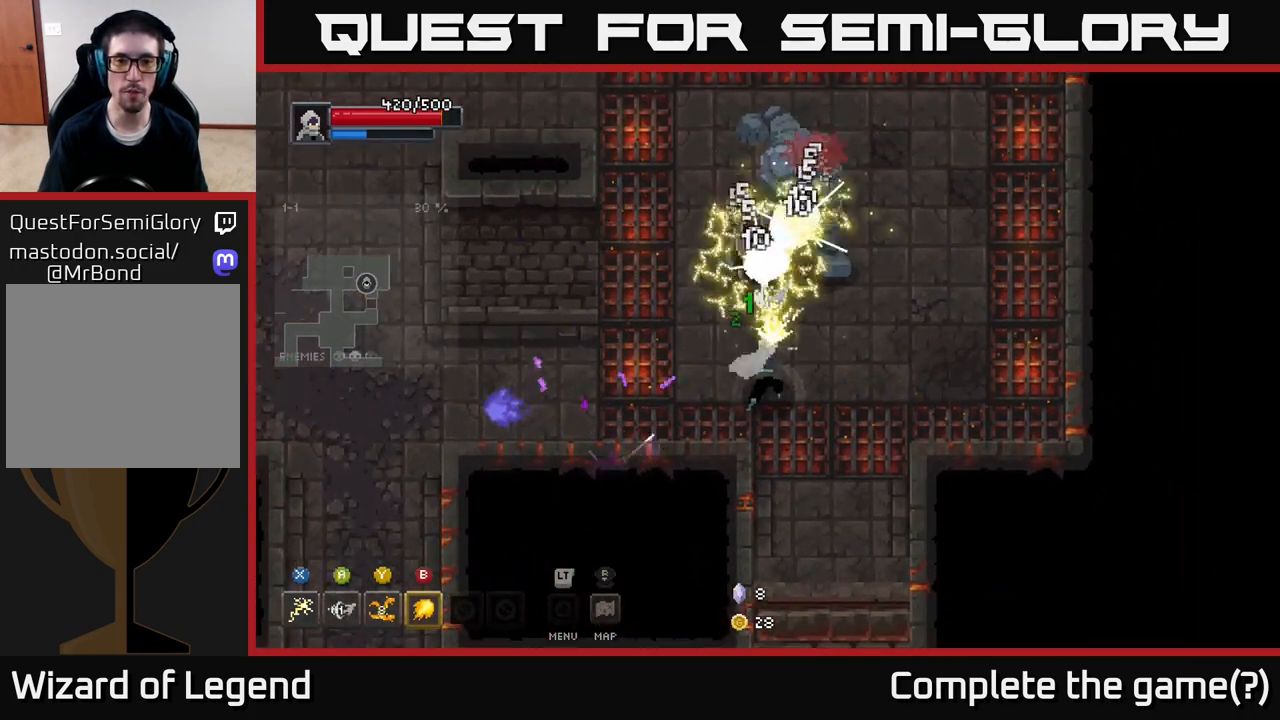
{"buttons": [], "left_stick": "up", "right_stick": "center", "events": [[17, "X", "up"], [100, "Y", "down"], [217, "Y", "up"]]}
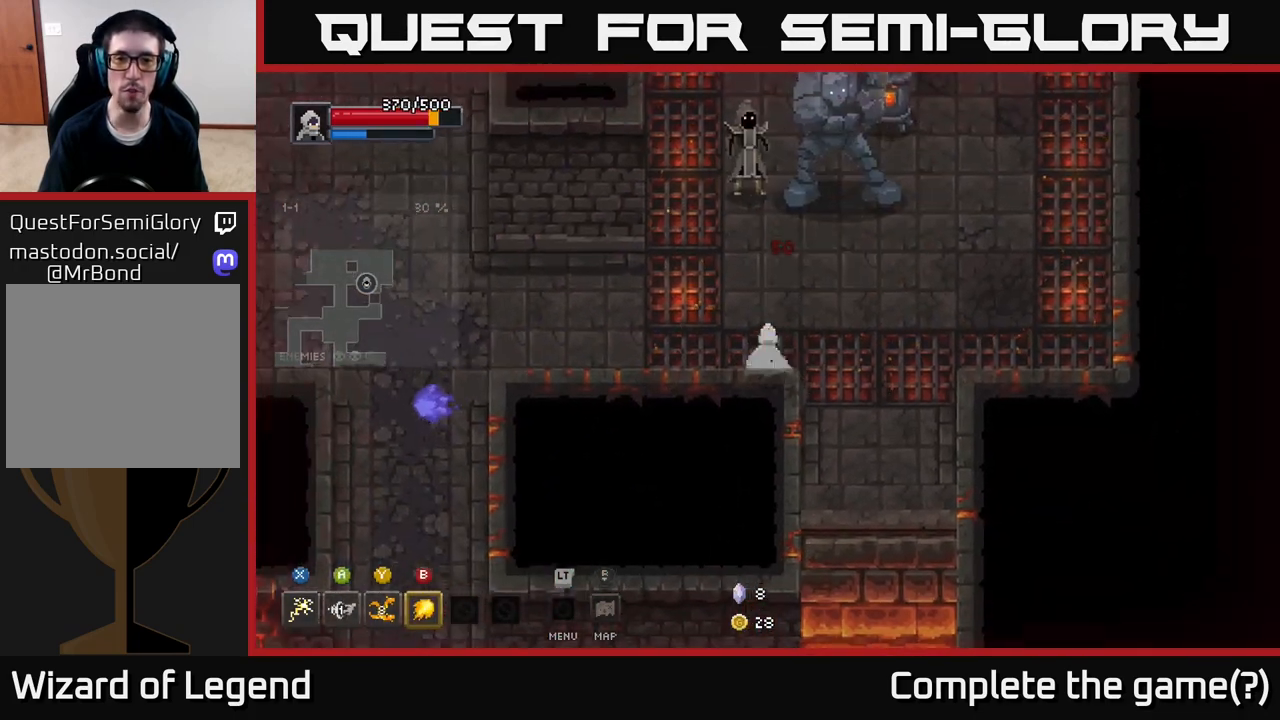
{"buttons": [], "left_stick": "up", "right_stick": "center", "events": [[50, "Y", "down"], [183, "Y", "up"]]}
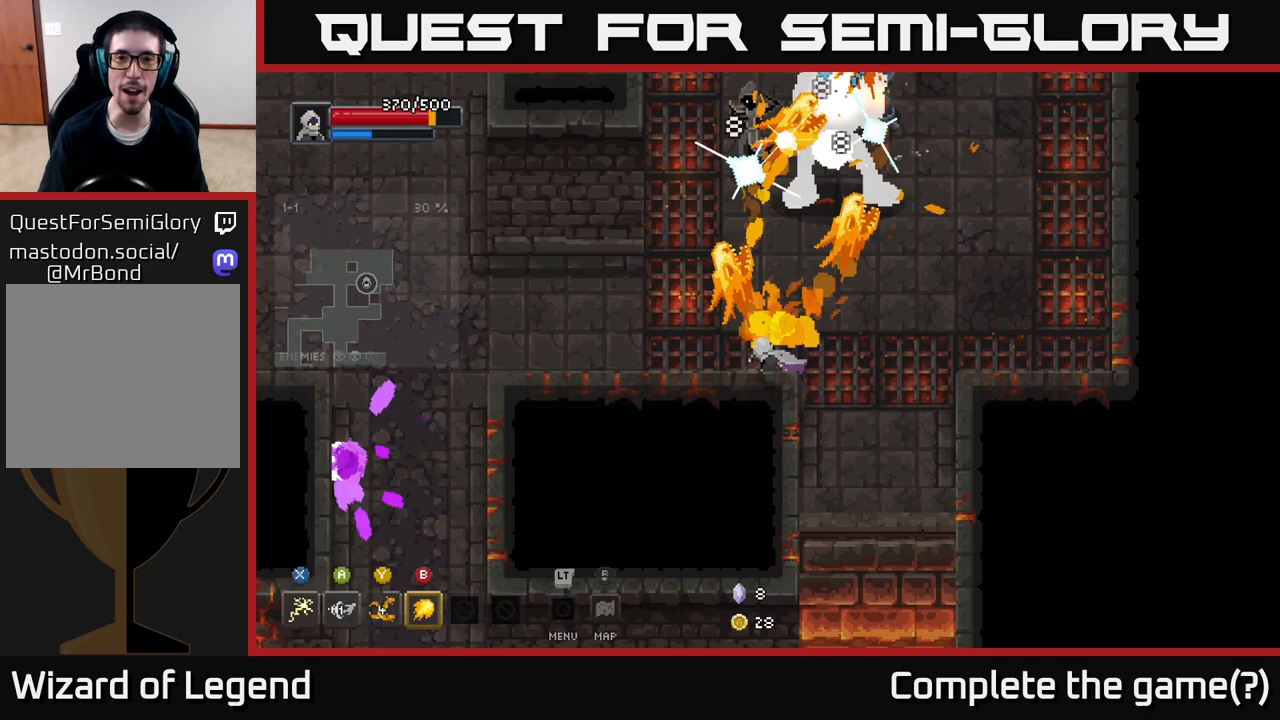
{"buttons": [], "left_stick": "up", "right_stick": "center", "events": []}
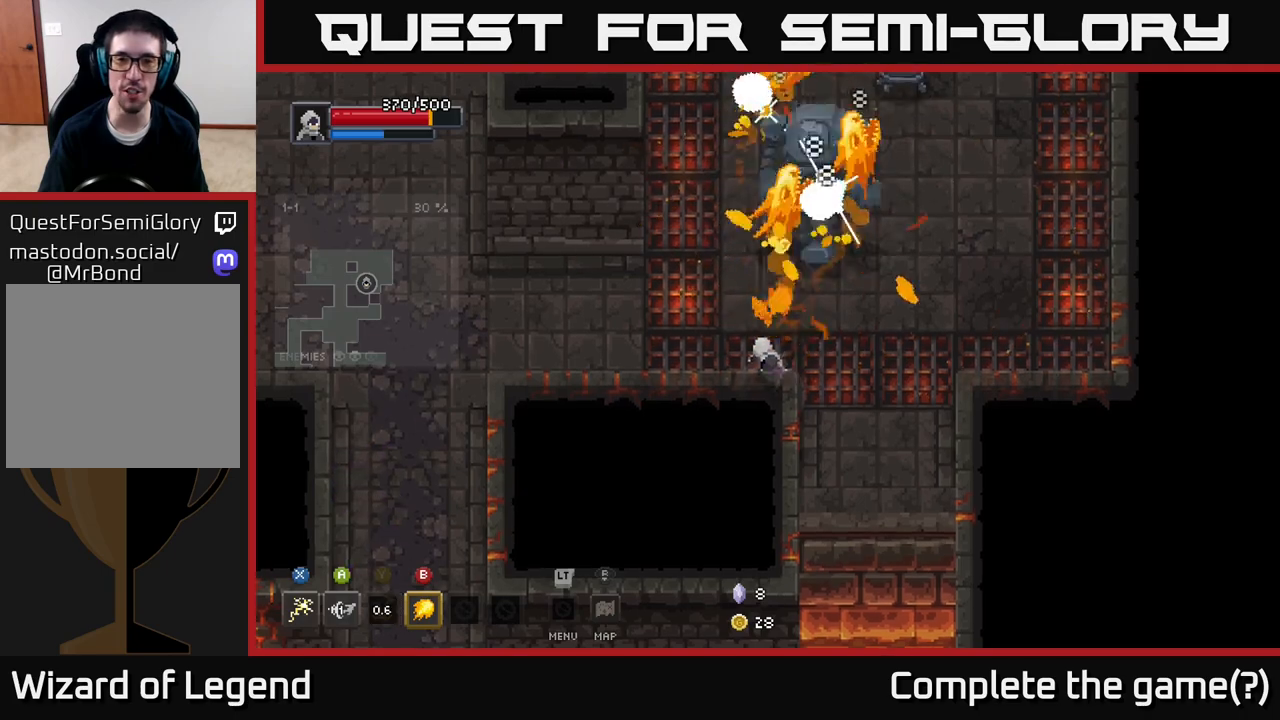
{"buttons": ["X"], "left_stick": "up", "right_stick": "center", "events": [[33, "X", "down"]]}
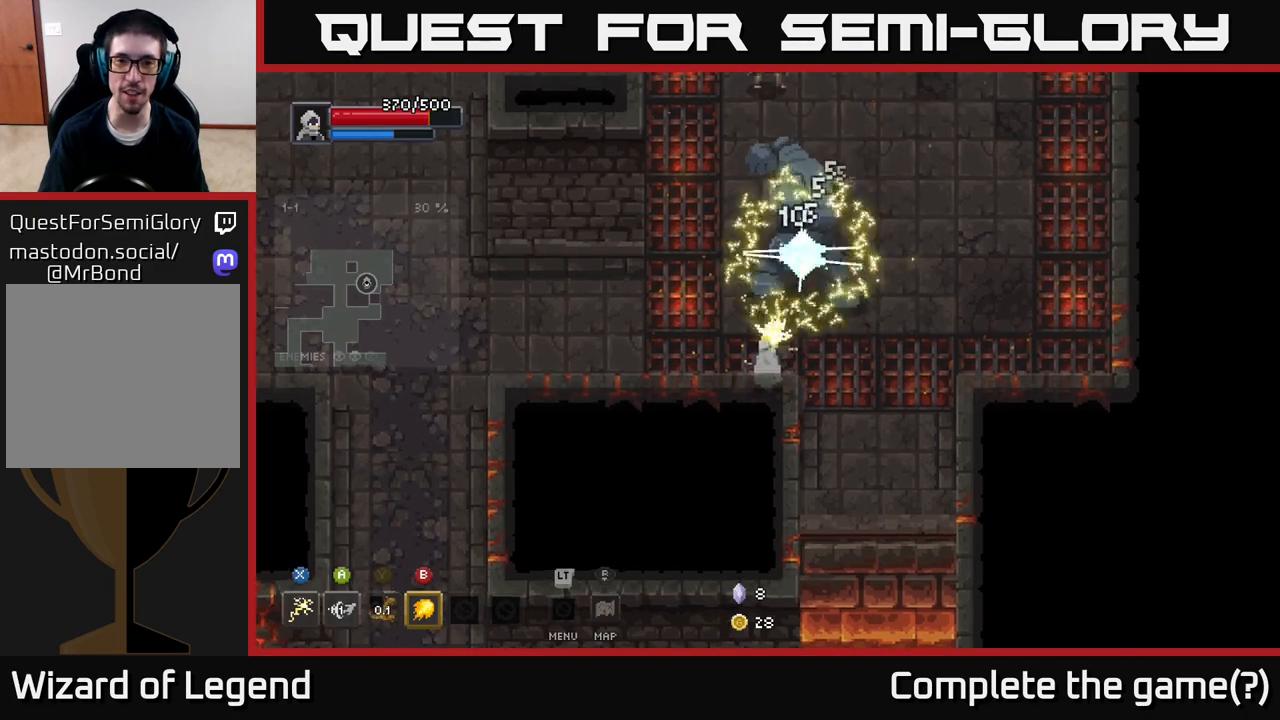
{"buttons": ["A"], "left_stick": "up-right", "right_stick": "center", "events": [[83, "left_stick", "up-right"], [150, "X", "up"], [200, "left_stick", "right"], [333, "A", "down"], [333, "left_stick", "up-right"]]}
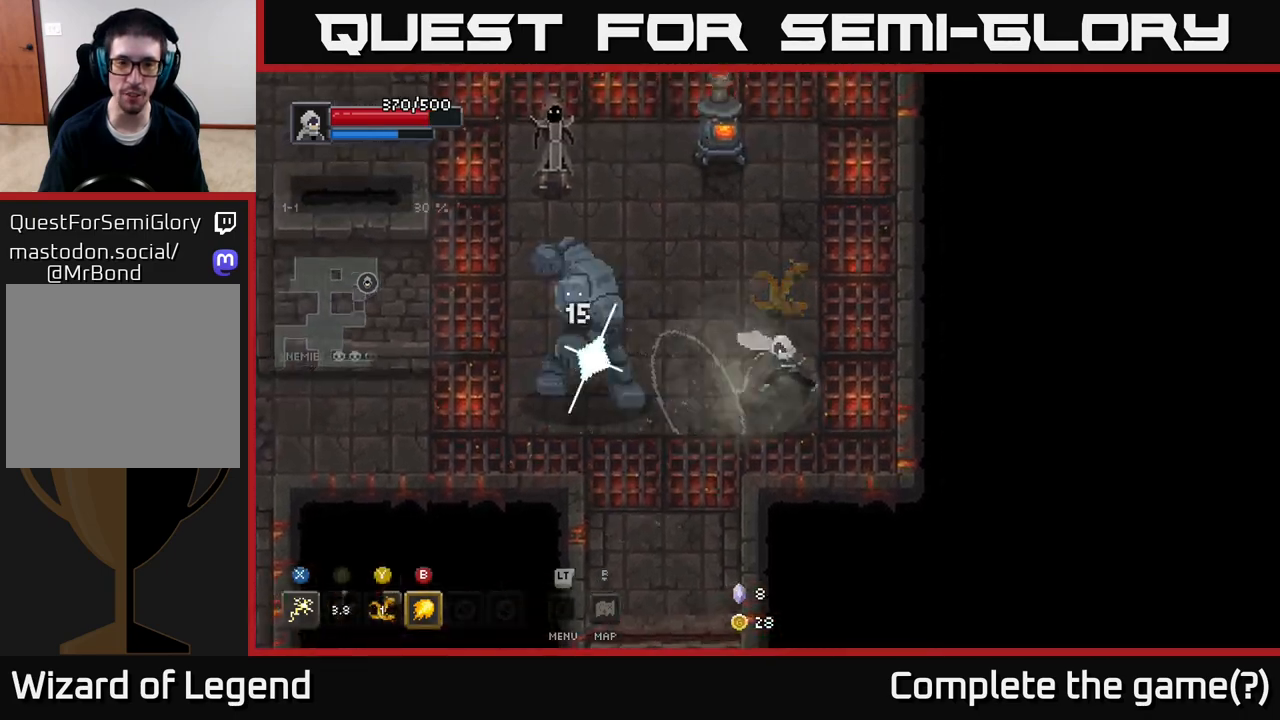
{"buttons": ["X"], "left_stick": "left", "right_stick": "center", "events": [[150, "A", "up"], [200, "left_stick", "up-left"], [300, "left_stick", "left"], [433, "X", "down"]]}
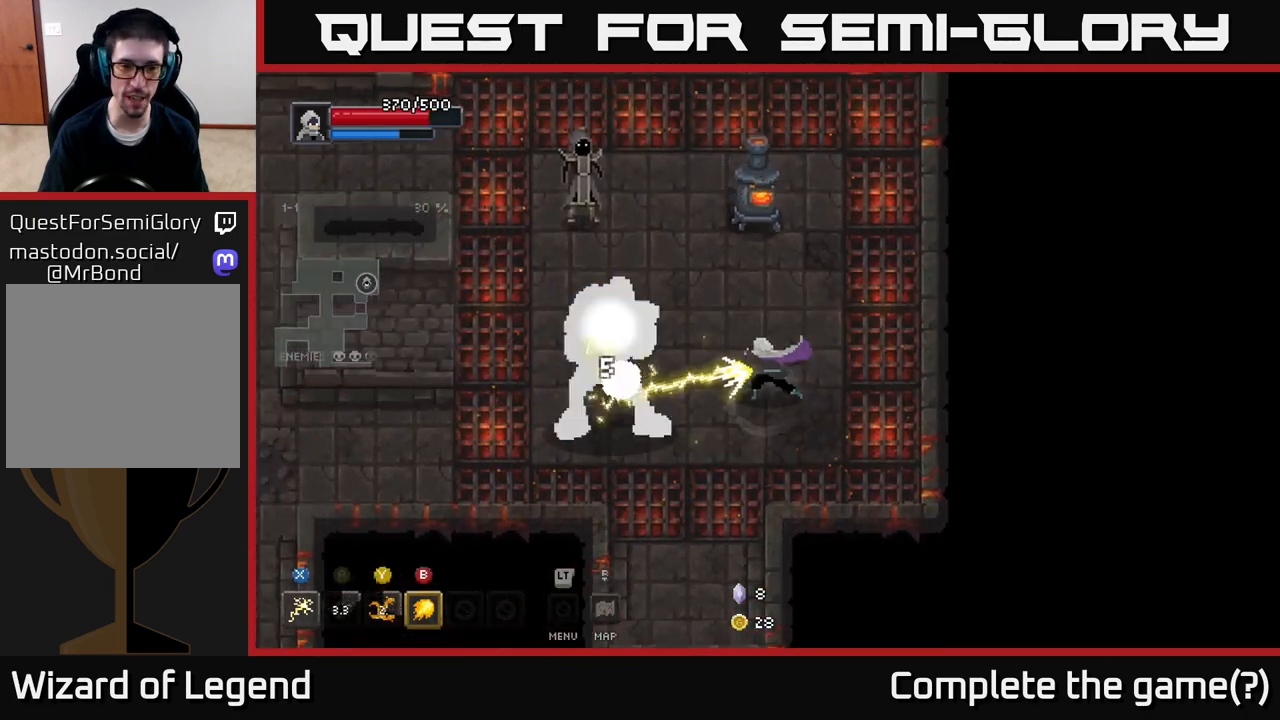
{"buttons": [], "left_stick": "center", "right_stick": "center", "events": [[483, "left_stick", "center"], [500, "X", "up"]]}
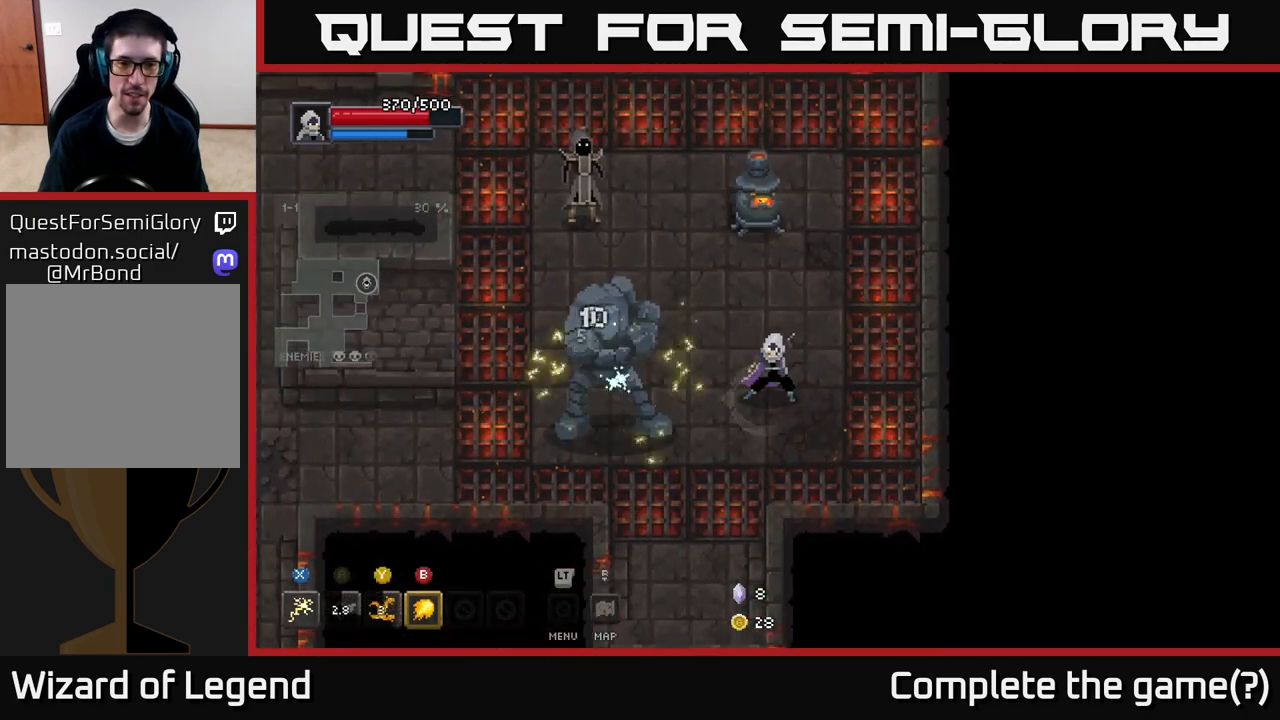
{"buttons": ["X"], "left_stick": "up", "right_stick": "center", "events": [[117, "left_stick", "up-left"], [183, "left_stick", "up"], [200, "X", "down"]]}
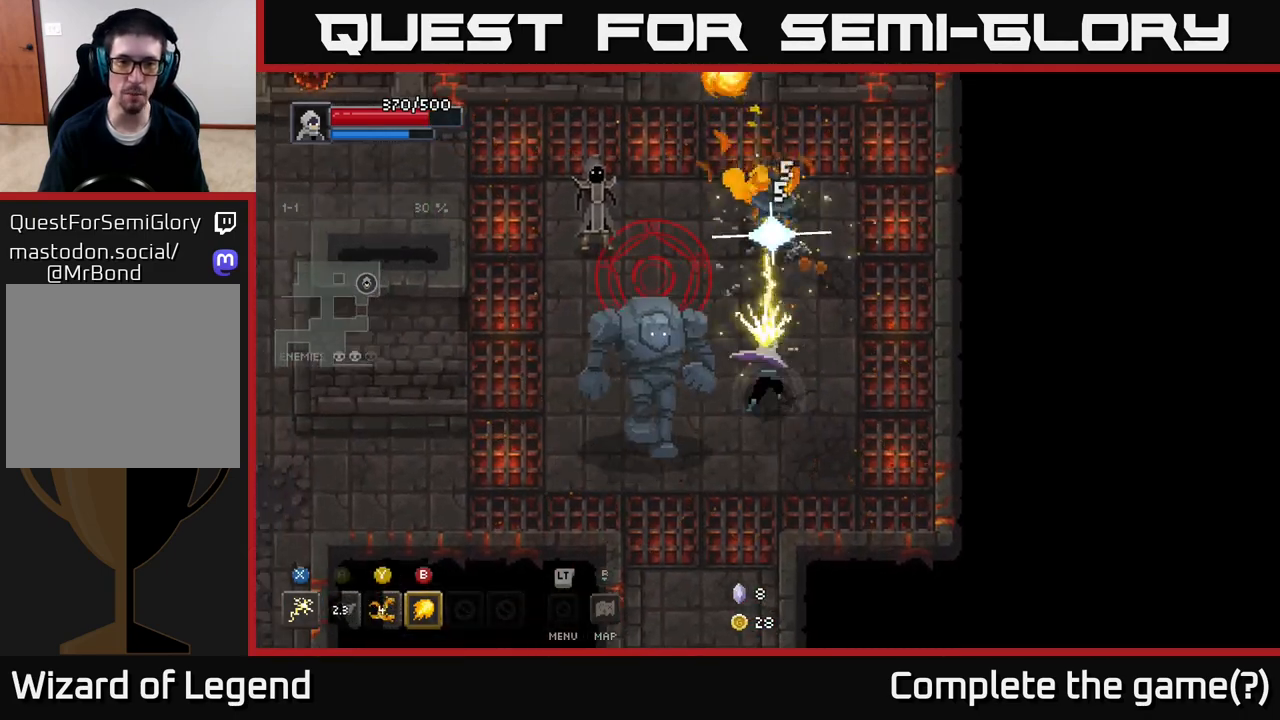
{"buttons": ["A"], "left_stick": "down", "right_stick": "center", "events": [[233, "X", "up"], [300, "left_stick", "right"], [383, "A", "down"], [433, "left_stick", "down"]]}
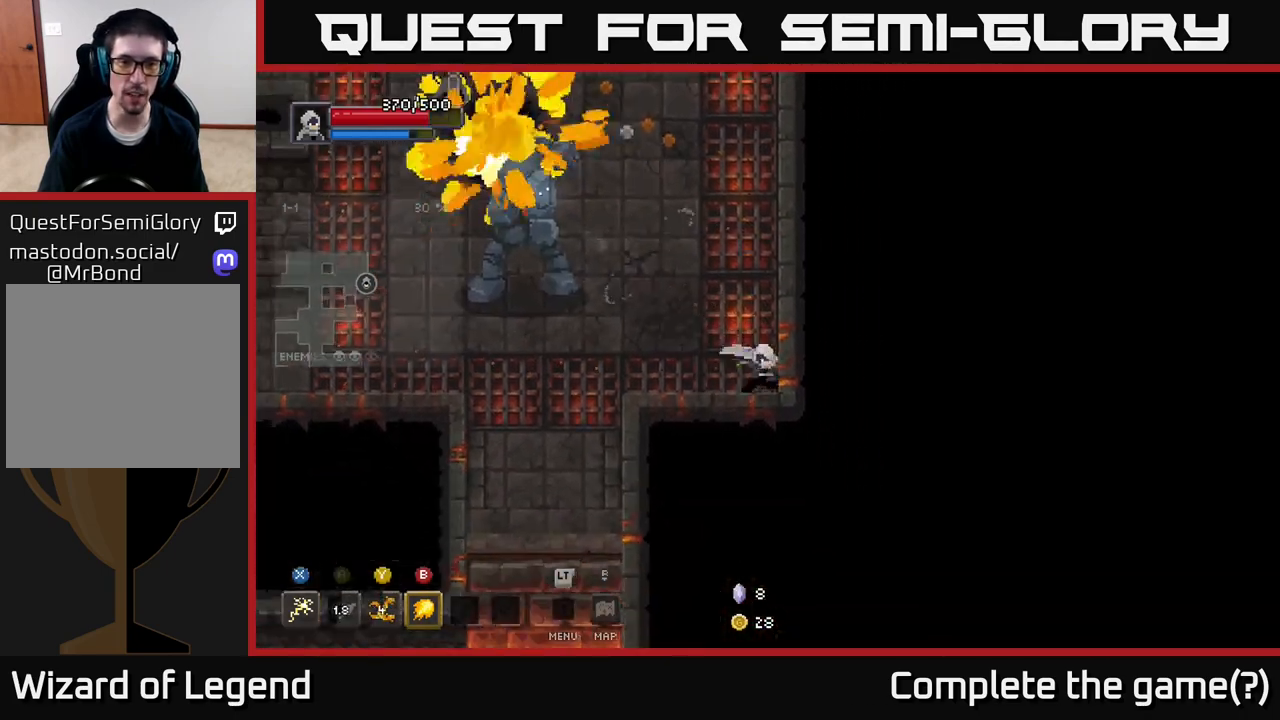
{"buttons": [], "left_stick": "up-left", "right_stick": "center", "events": [[100, "A", "up"], [183, "left_stick", "left"], [317, "left_stick", "up-left"], [333, "Y", "down"], [483, "Y", "up"]]}
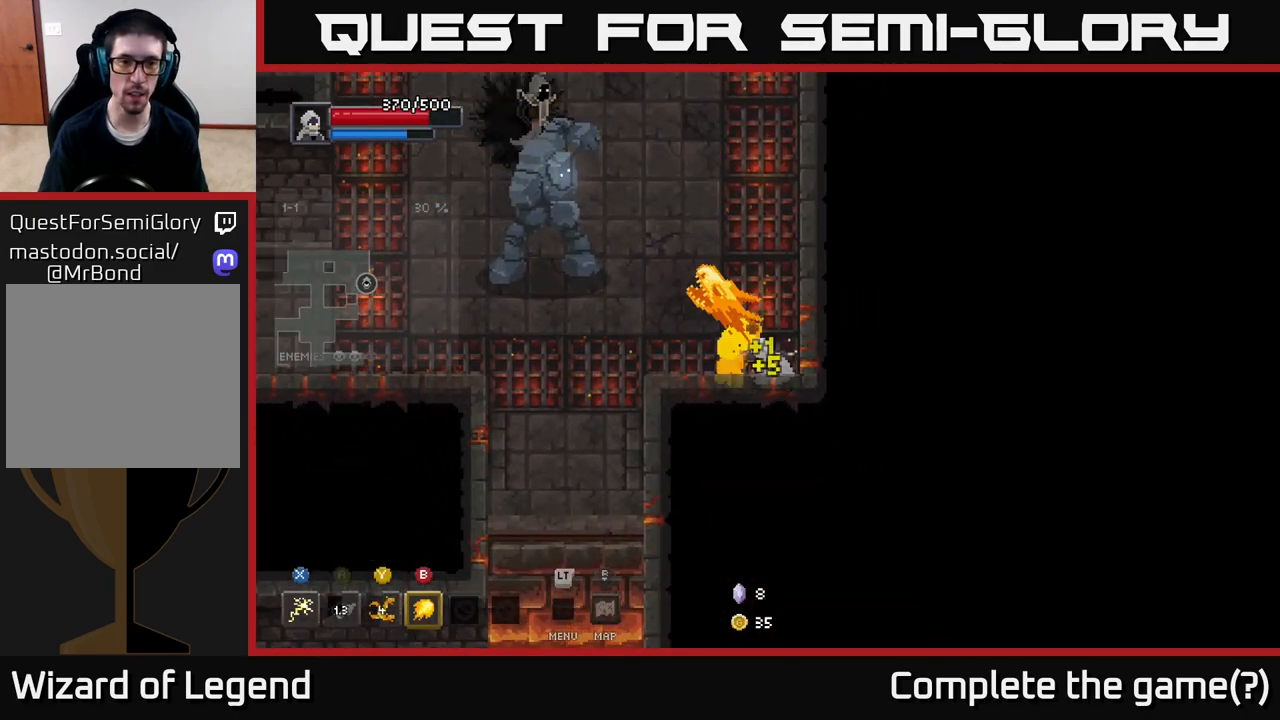
{"buttons": [], "left_stick": "up-left", "right_stick": "center", "events": []}
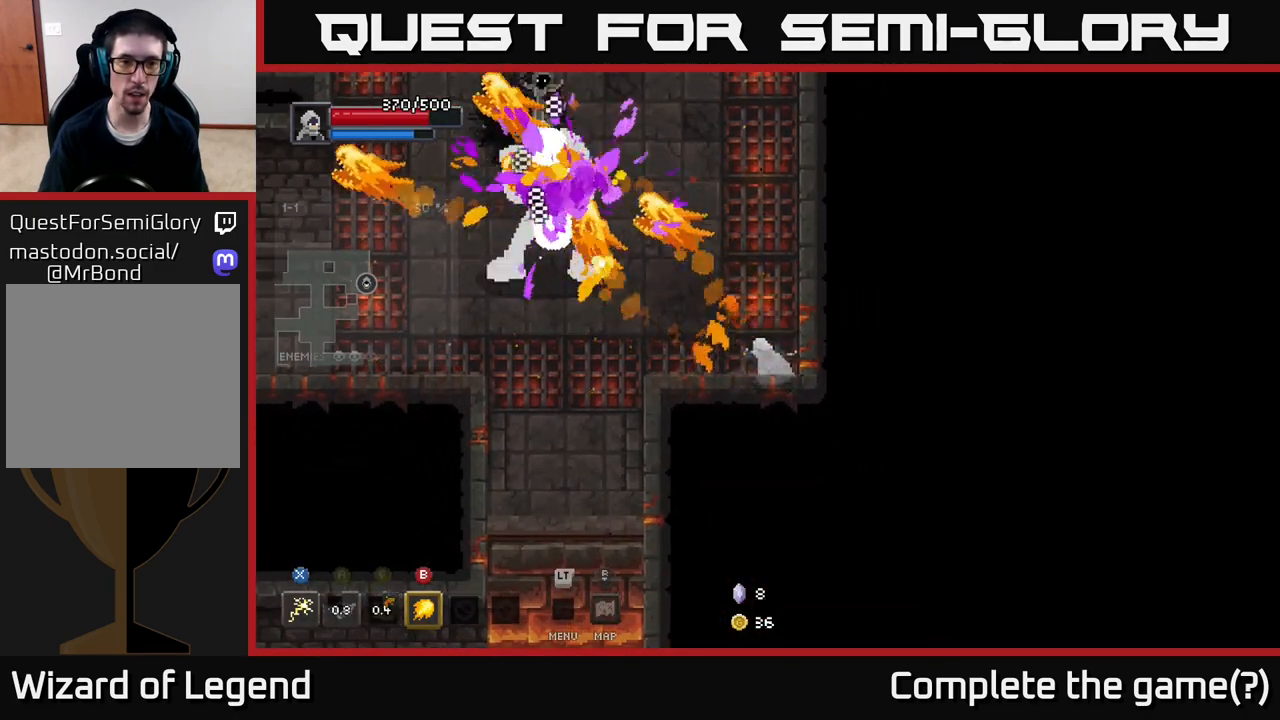
{"buttons": ["X"], "left_stick": "up-left", "right_stick": "center", "events": [[383, "X", "down"]]}
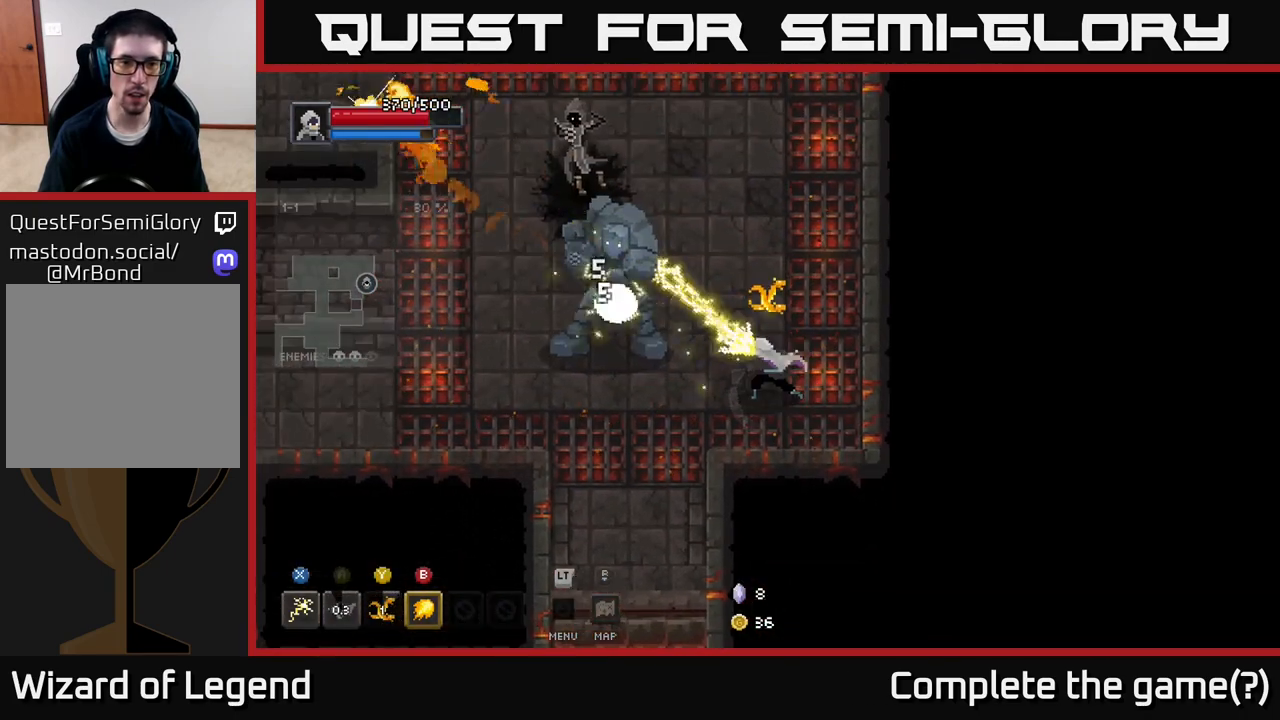
{"buttons": [], "left_stick": "up-left", "right_stick": "center", "events": [[433, "X", "up"]]}
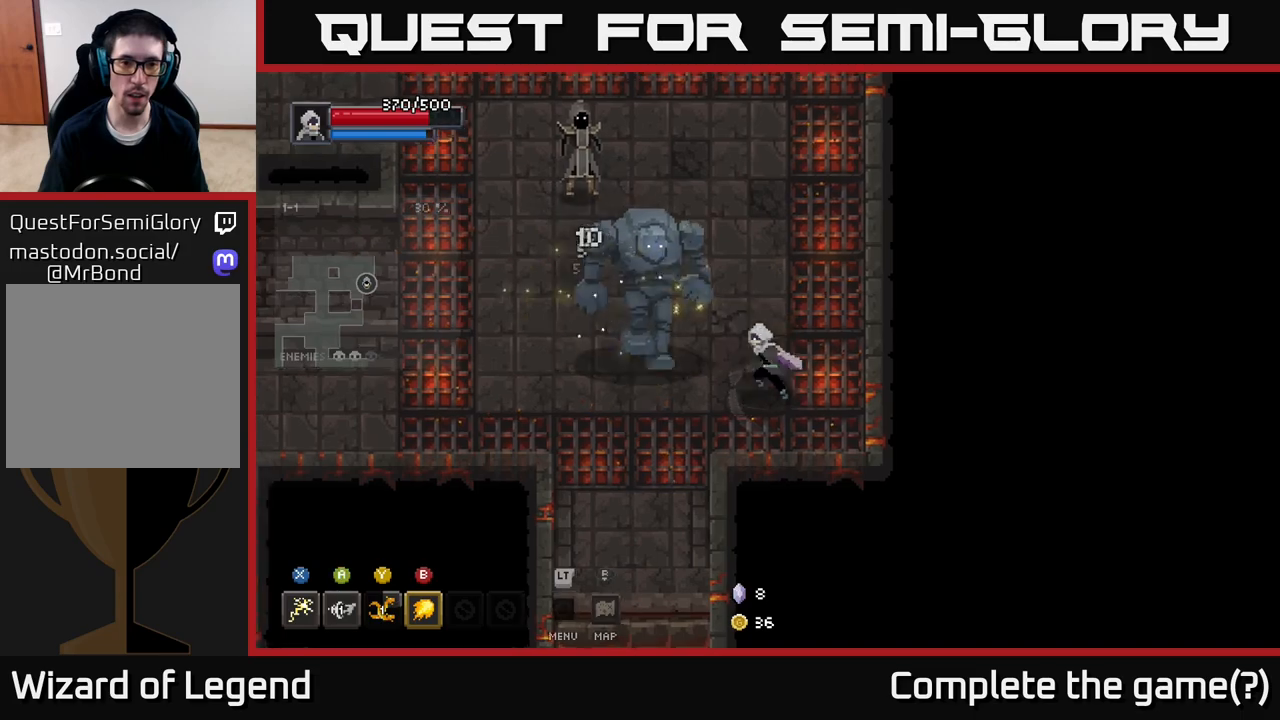
{"buttons": ["X"], "left_stick": "up-left", "right_stick": "center", "events": [[83, "X", "down"]]}
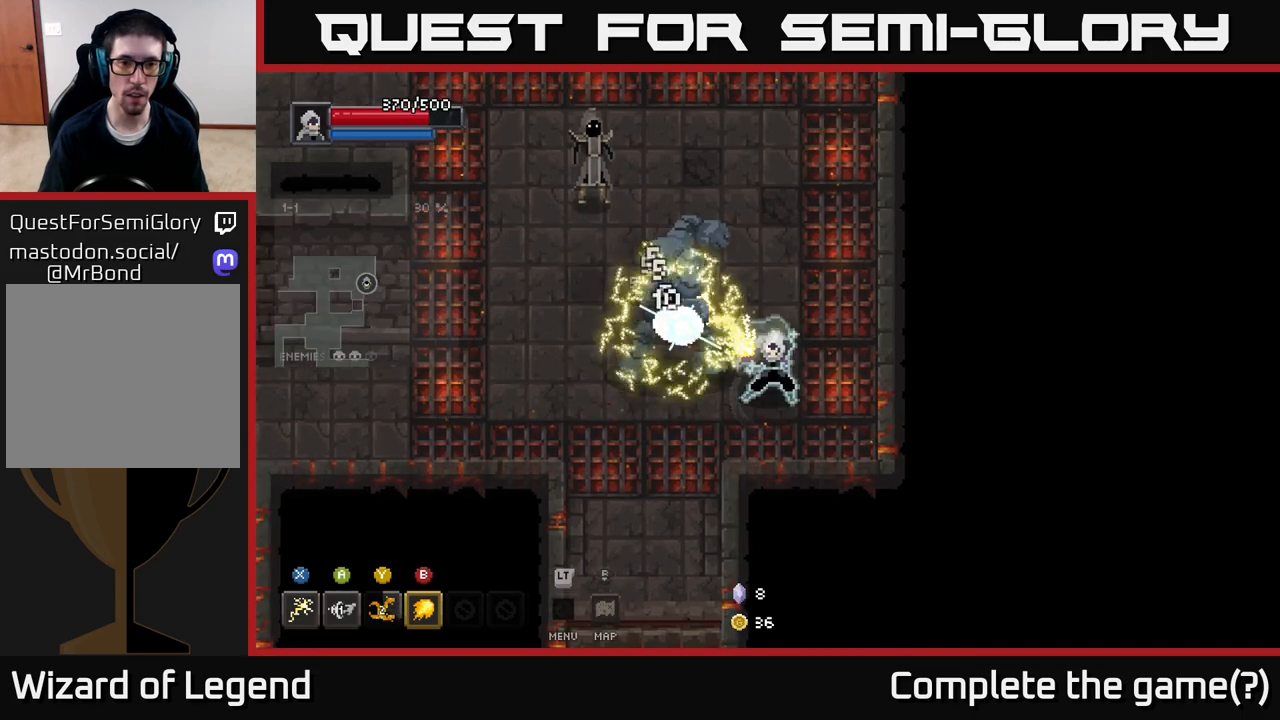
{"buttons": ["X"], "left_stick": "up-left", "right_stick": "center", "events": [[67, "X", "up"], [167, "A", "down"], [367, "A", "up"], [467, "X", "down"]]}
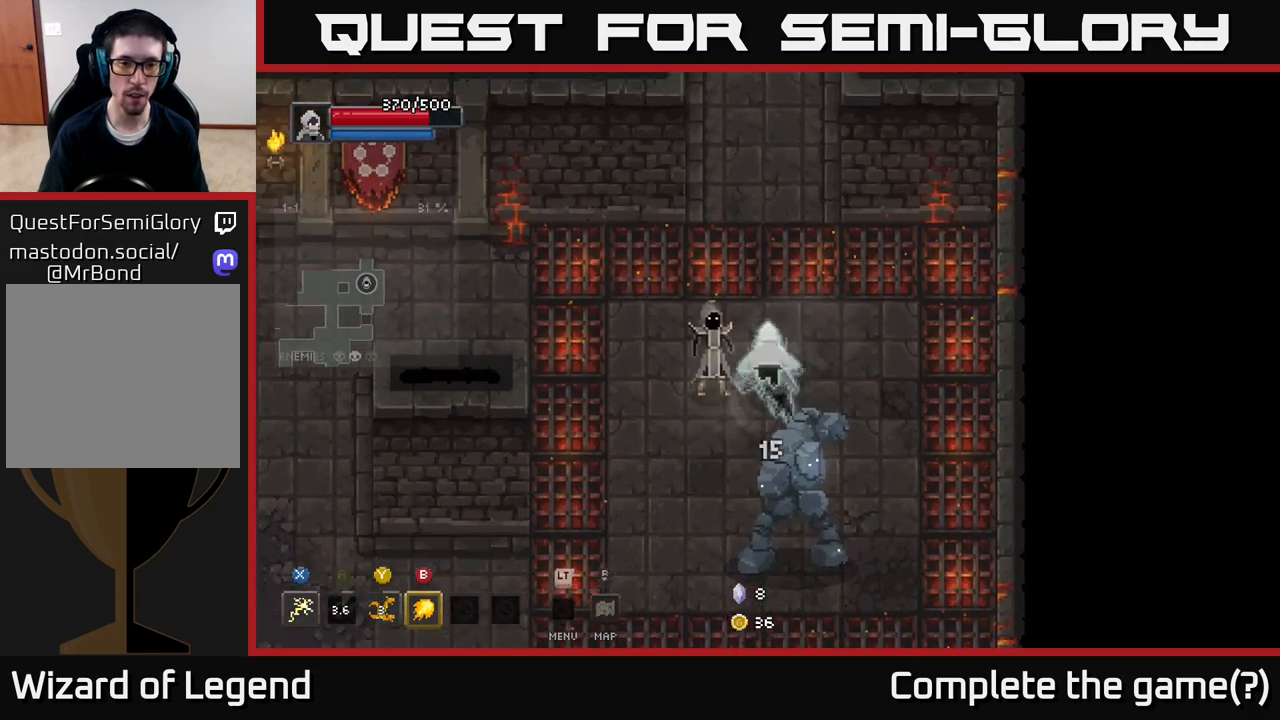
{"buttons": ["X"], "left_stick": "left", "right_stick": "center", "events": [[117, "left_stick", "left"]]}